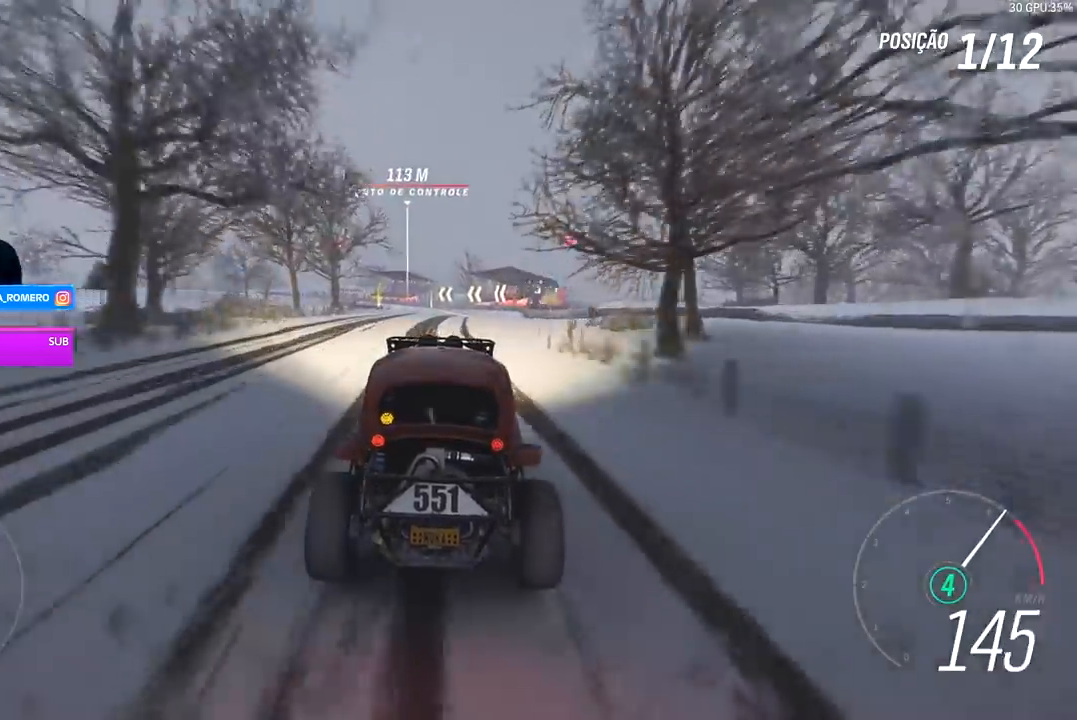
Gameplay with a controller (Xbox layout); each line is a JSON object with the inputs held at the frame after it. "events" lists button and stick changes between this image and that frame as [ms after this image, input, new state], when the widget could be followed in between.
{"buttons": ["R2"], "left_stick": "center", "right_stick": "center", "events": []}
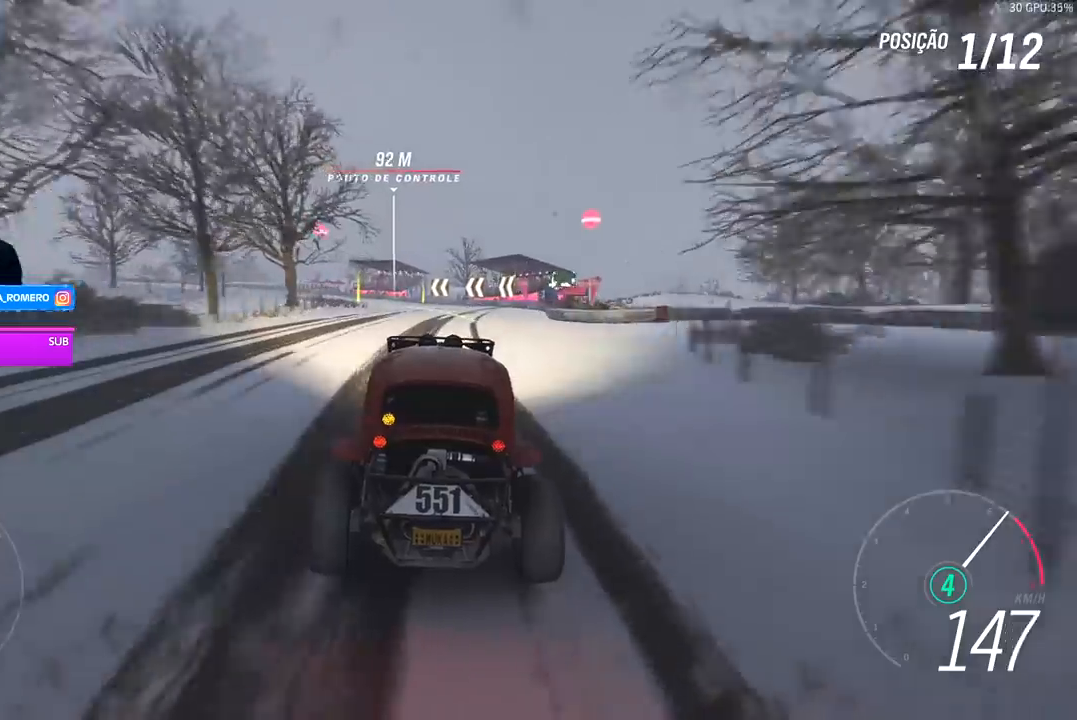
{"buttons": ["R2"], "left_stick": "down-left", "right_stick": "center", "events": [[67, "left_stick", "left"], [200, "left_stick", "center"], [367, "left_stick", "down-left"]]}
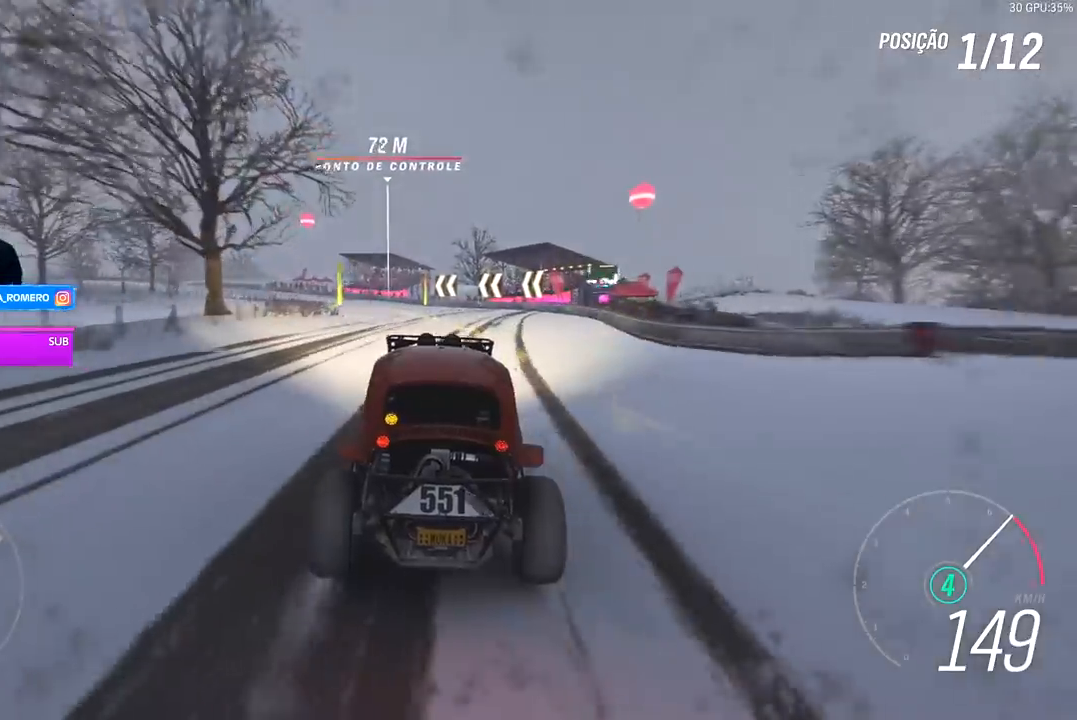
{"buttons": ["R2"], "left_stick": "left", "right_stick": "center", "events": [[100, "left_stick", "center"], [200, "left_stick", "left"]]}
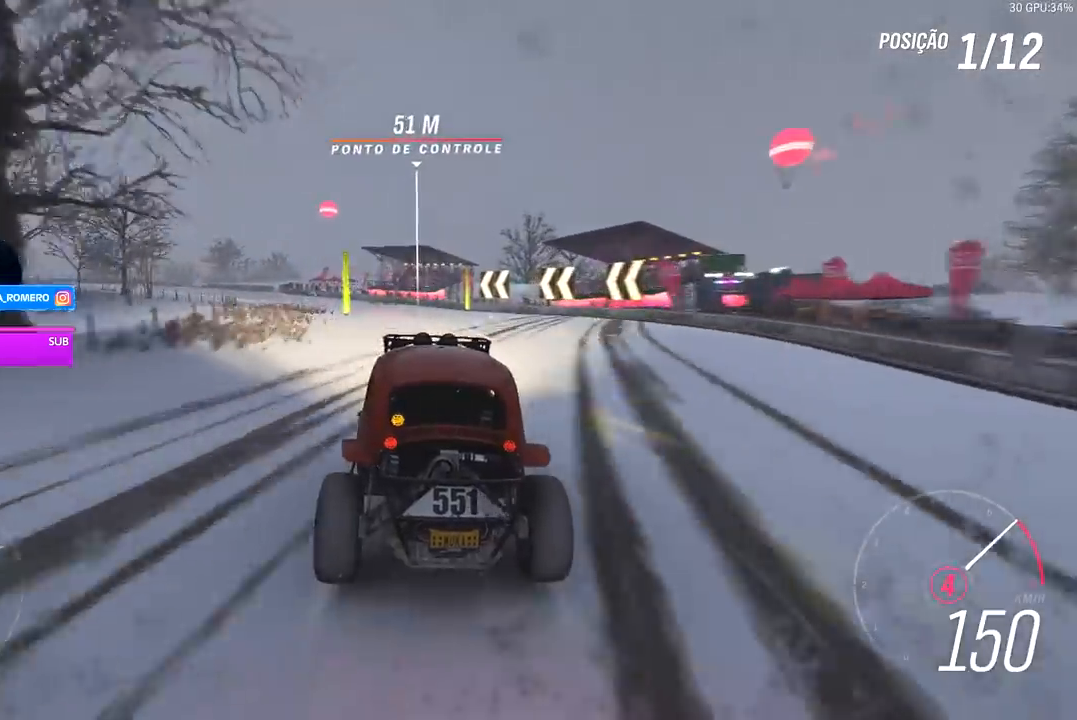
{"buttons": ["R2"], "left_stick": "left", "right_stick": "center", "events": []}
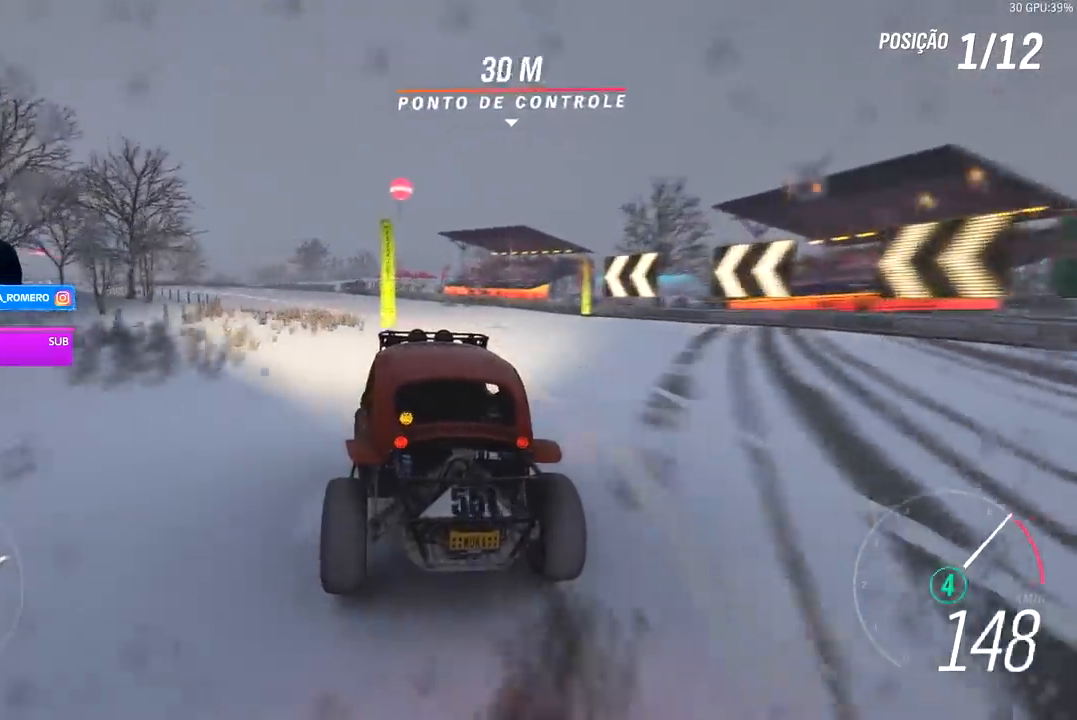
{"buttons": ["R2"], "left_stick": "left", "right_stick": "center", "events": []}
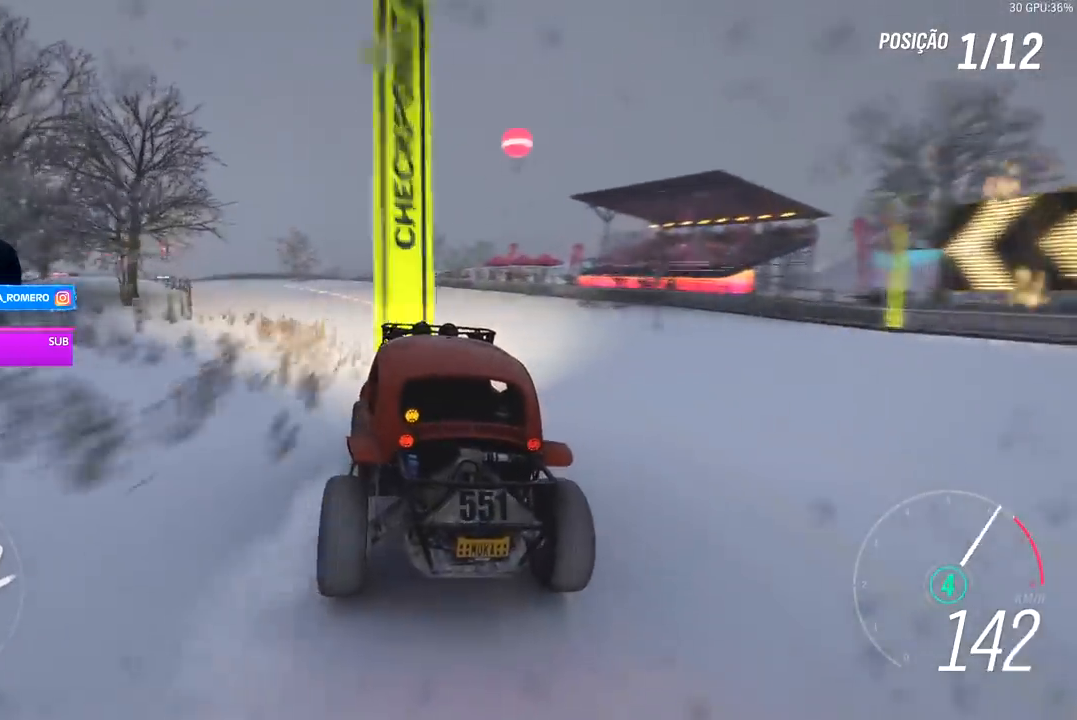
{"buttons": ["R2"], "left_stick": "left", "right_stick": "center", "events": []}
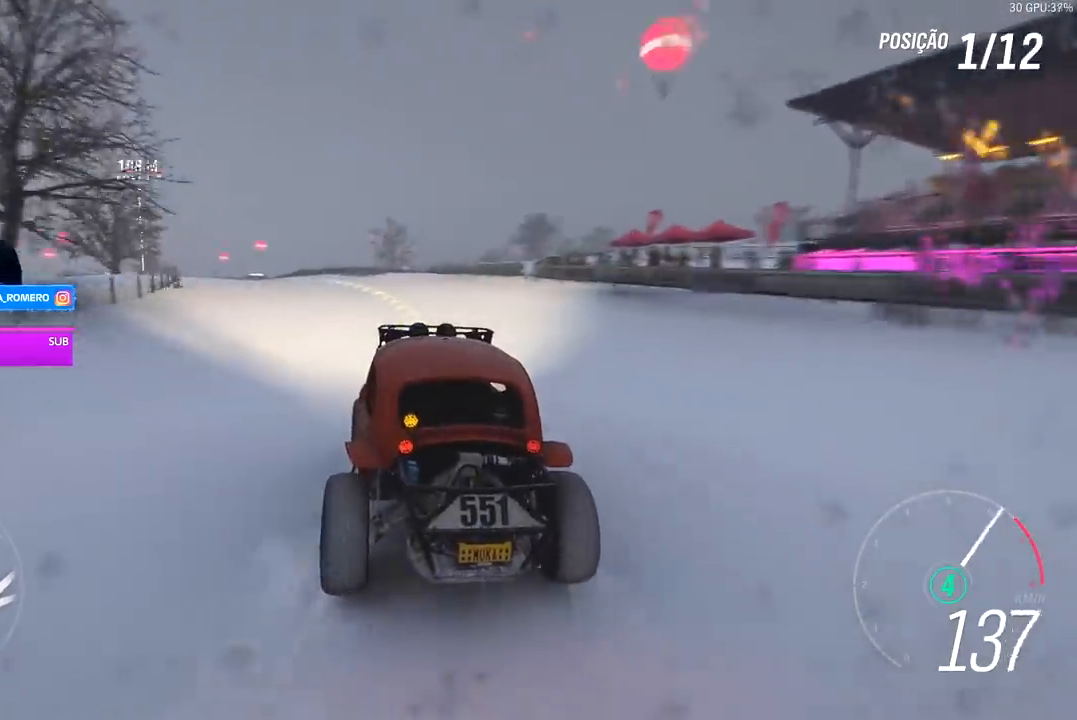
{"buttons": ["R2"], "left_stick": "center", "right_stick": "center", "events": [[433, "left_stick", "center"]]}
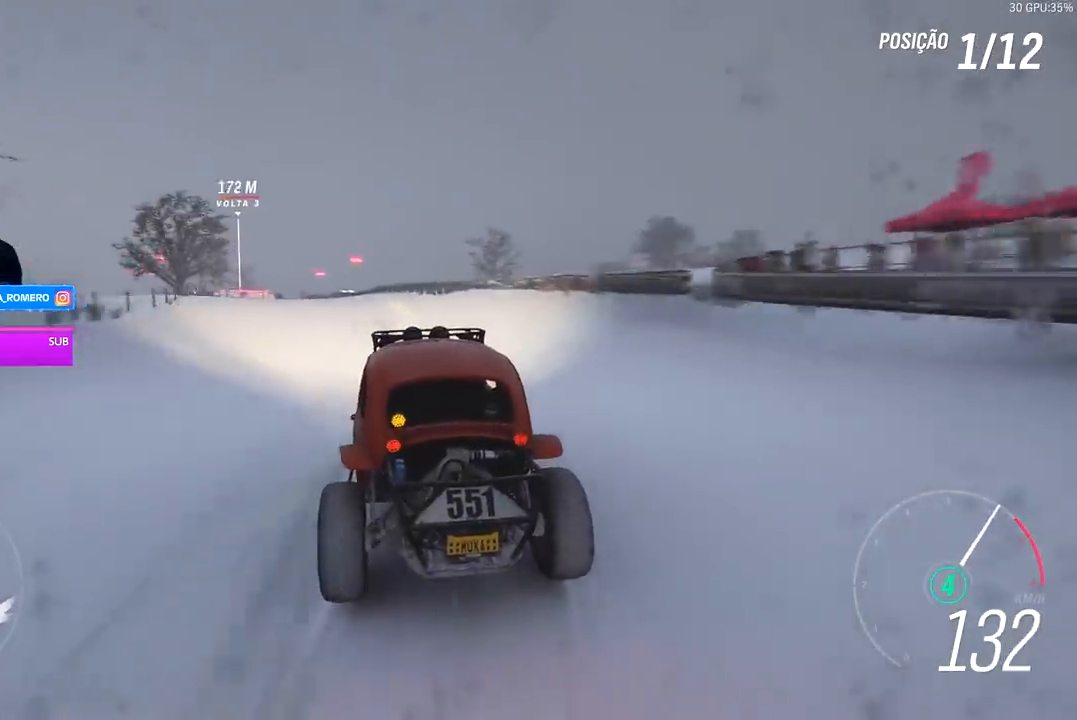
{"buttons": ["R2"], "left_stick": "center", "right_stick": "center", "events": [[100, "left_stick", "down-left"], [500, "left_stick", "center"]]}
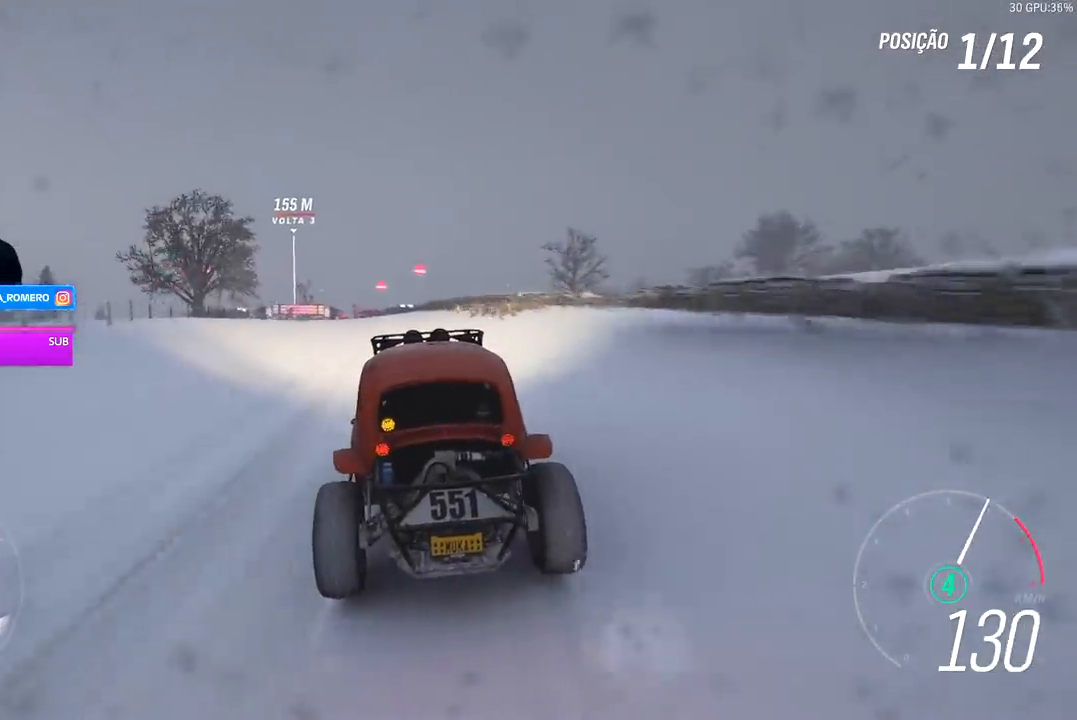
{"buttons": ["R2"], "left_stick": "down-left", "right_stick": "center", "events": [[167, "left_stick", "down-left"]]}
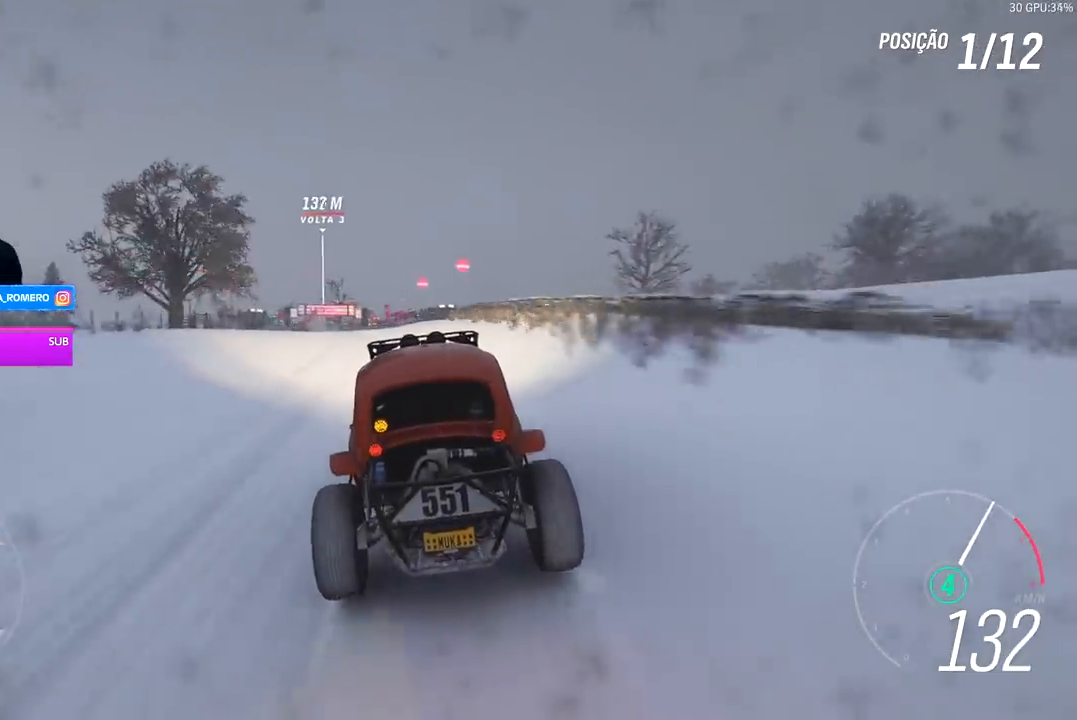
{"buttons": ["R2"], "left_stick": "center", "right_stick": "center", "events": [[100, "left_stick", "center"], [167, "left_stick", "down-left"], [433, "left_stick", "center"]]}
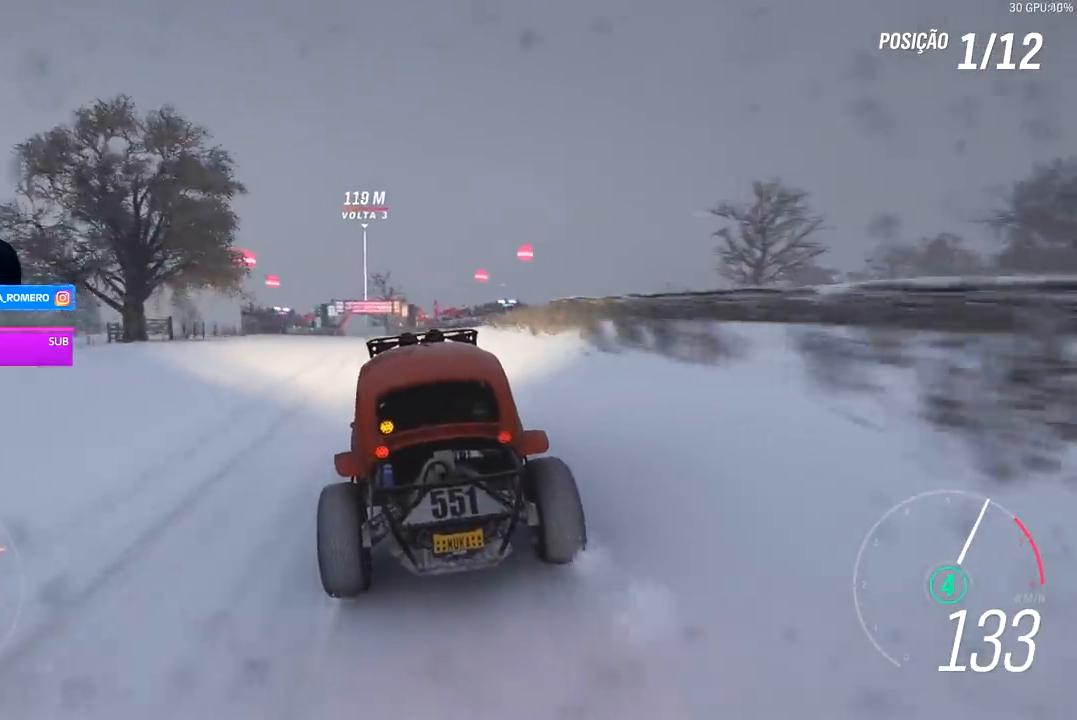
{"buttons": ["R2"], "left_stick": "center", "right_stick": "center", "events": [[33, "left_stick", "left"], [267, "left_stick", "center"]]}
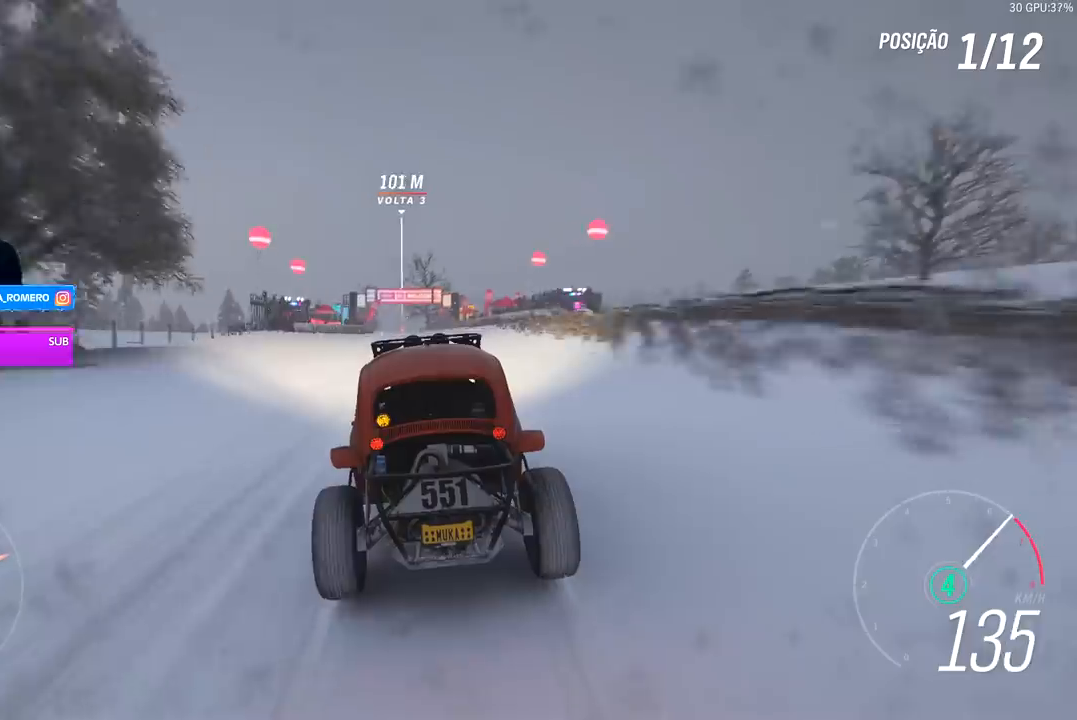
{"buttons": ["R2"], "left_stick": "center", "right_stick": "center", "events": [[233, "left_stick", "down-left"], [333, "left_stick", "center"]]}
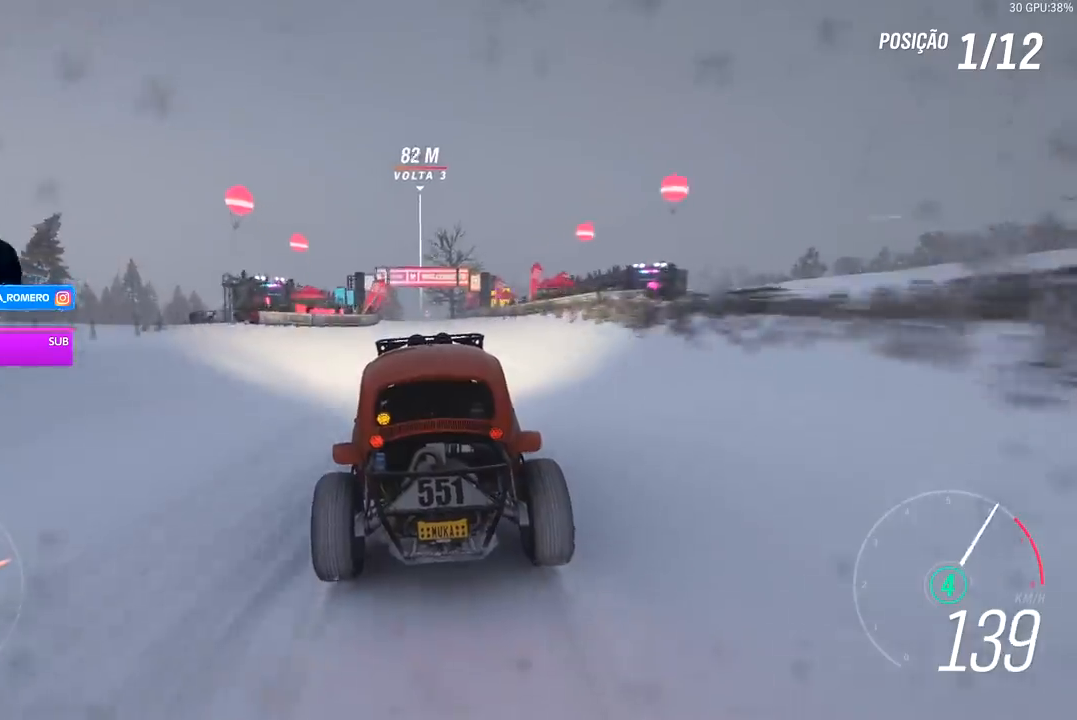
{"buttons": ["R2"], "left_stick": "center", "right_stick": "center", "events": []}
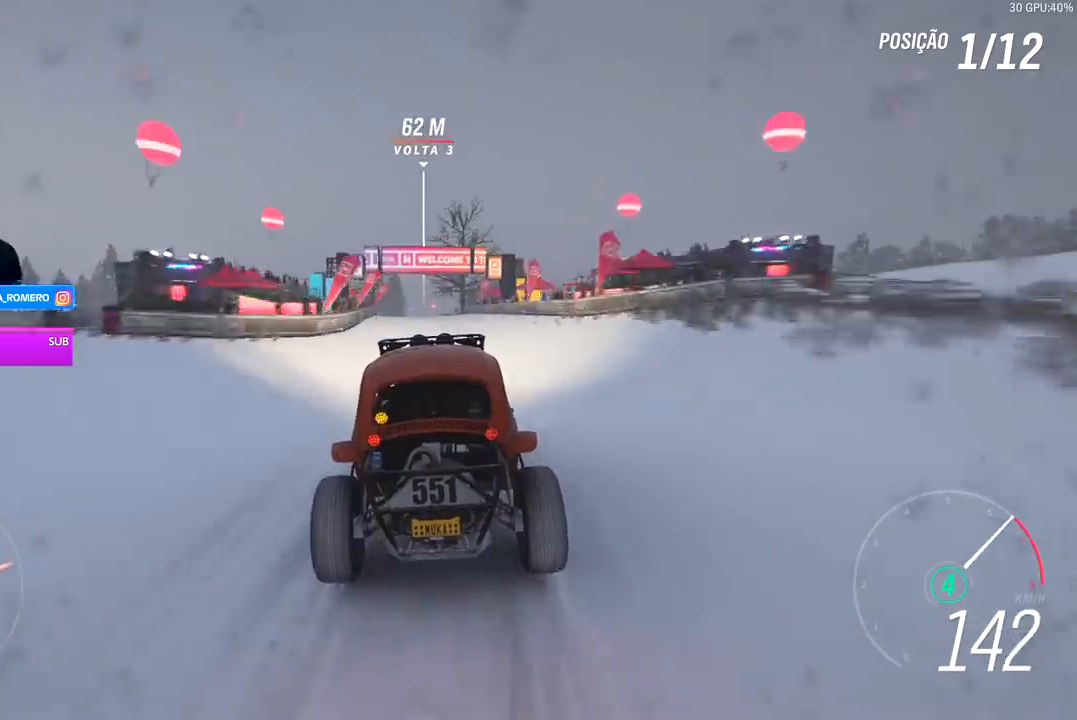
{"buttons": ["R2"], "left_stick": "center", "right_stick": "center", "events": []}
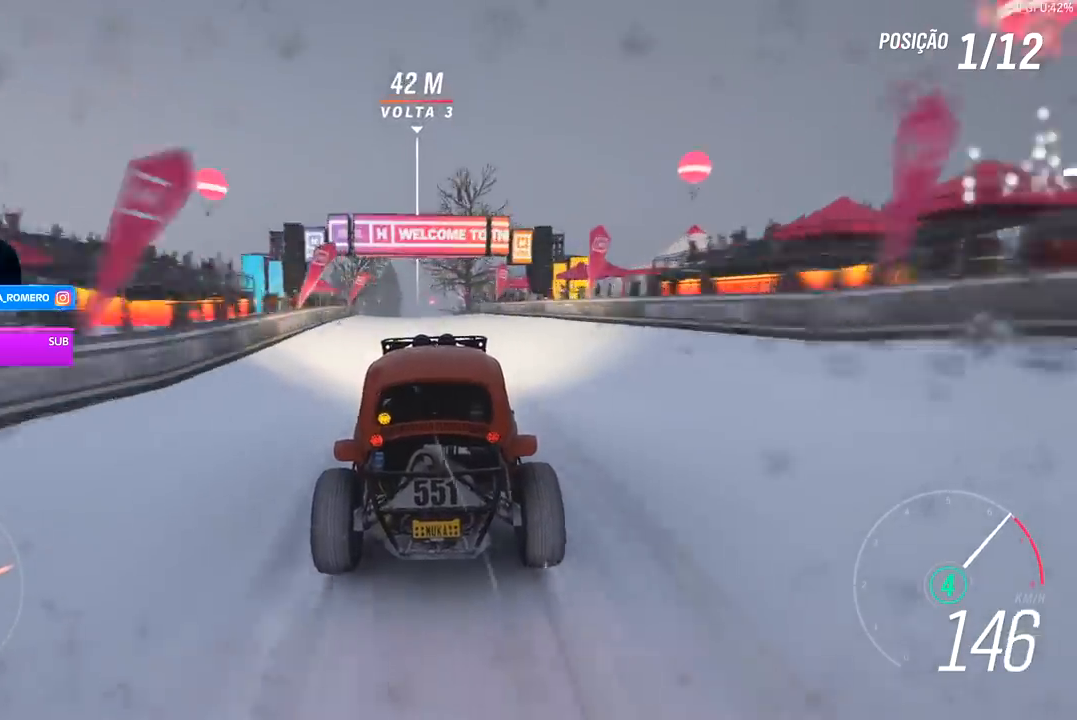
{"buttons": ["R2"], "left_stick": "center", "right_stick": "center", "events": [[233, "left_stick", "left"], [367, "left_stick", "center"]]}
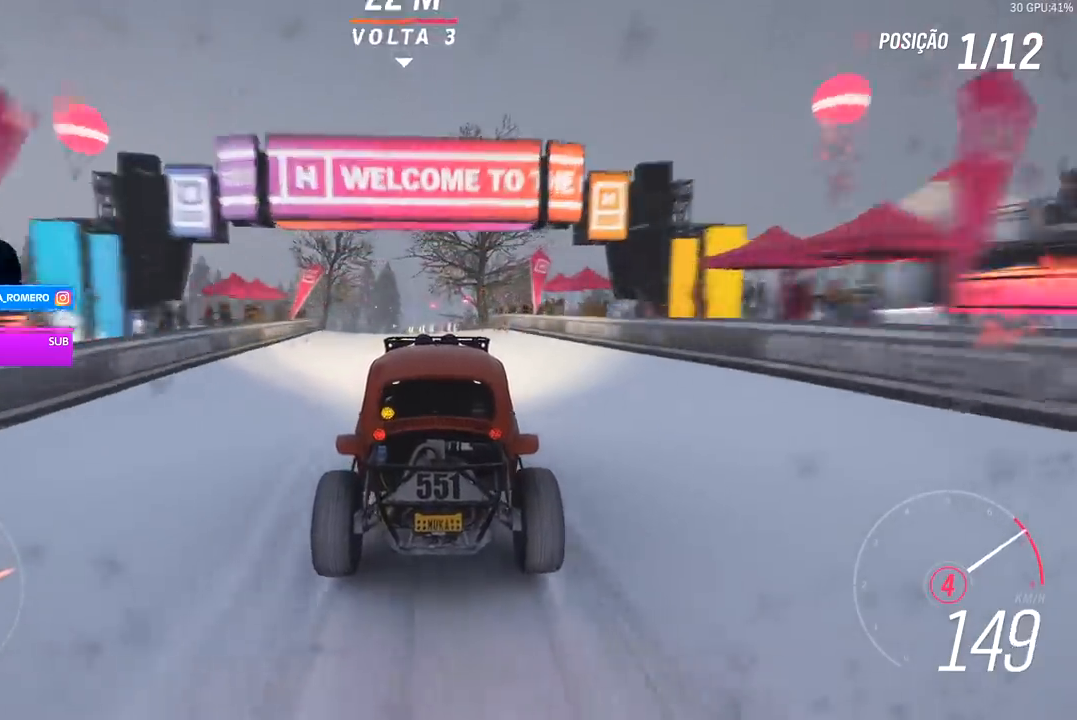
{"buttons": ["R2"], "left_stick": "center", "right_stick": "center", "events": [[333, "left_stick", "left"], [467, "left_stick", "center"]]}
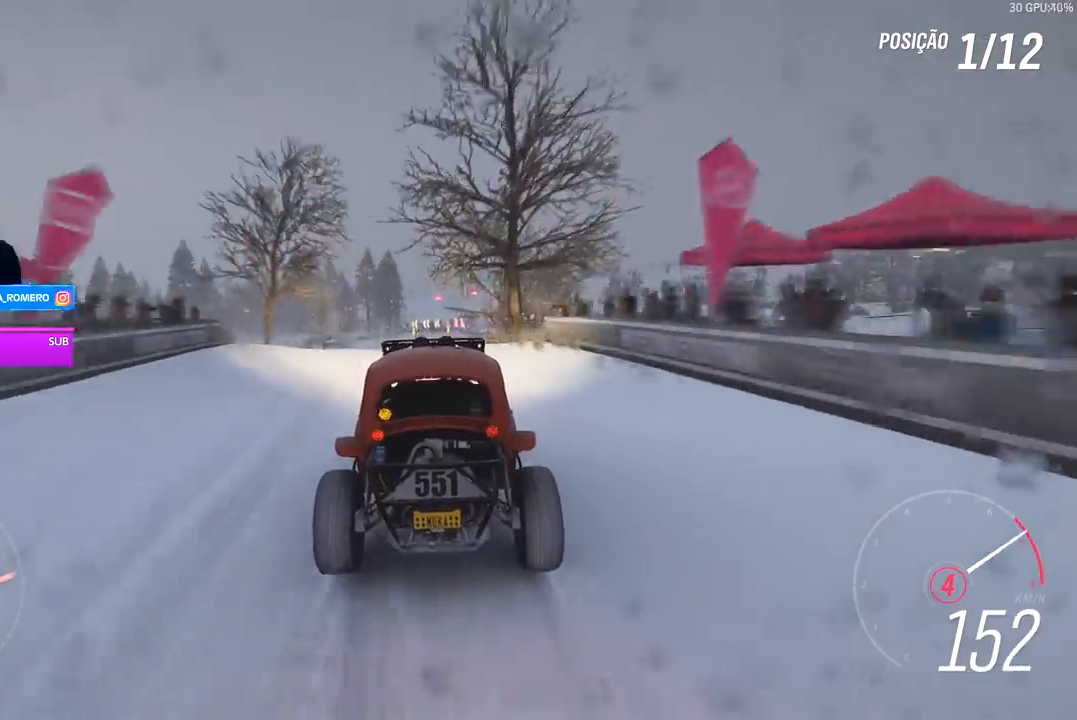
{"buttons": ["R2"], "left_stick": "center", "right_stick": "center", "events": [[400, "A", "down"], [400, "B", "down"], [500, "A", "up"], [500, "B", "up"]]}
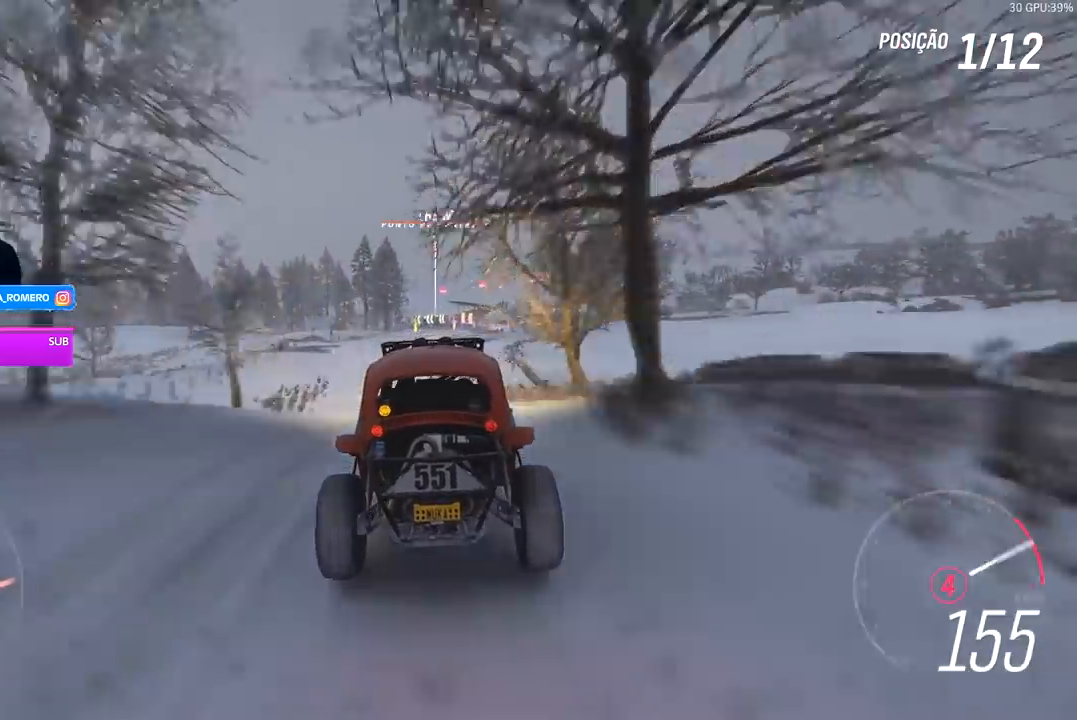
{"buttons": ["R2"], "left_stick": "center", "right_stick": "center", "events": []}
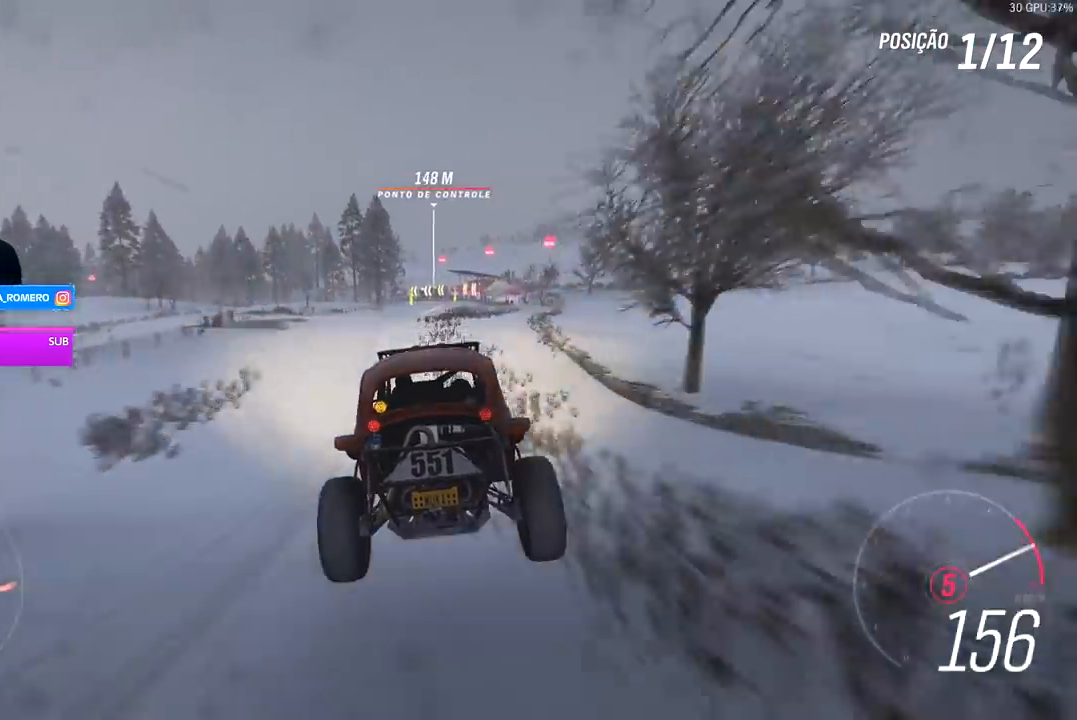
{"buttons": ["R2"], "left_stick": "center", "right_stick": "center", "events": [[267, "left_stick", "down-left"], [367, "left_stick", "center"]]}
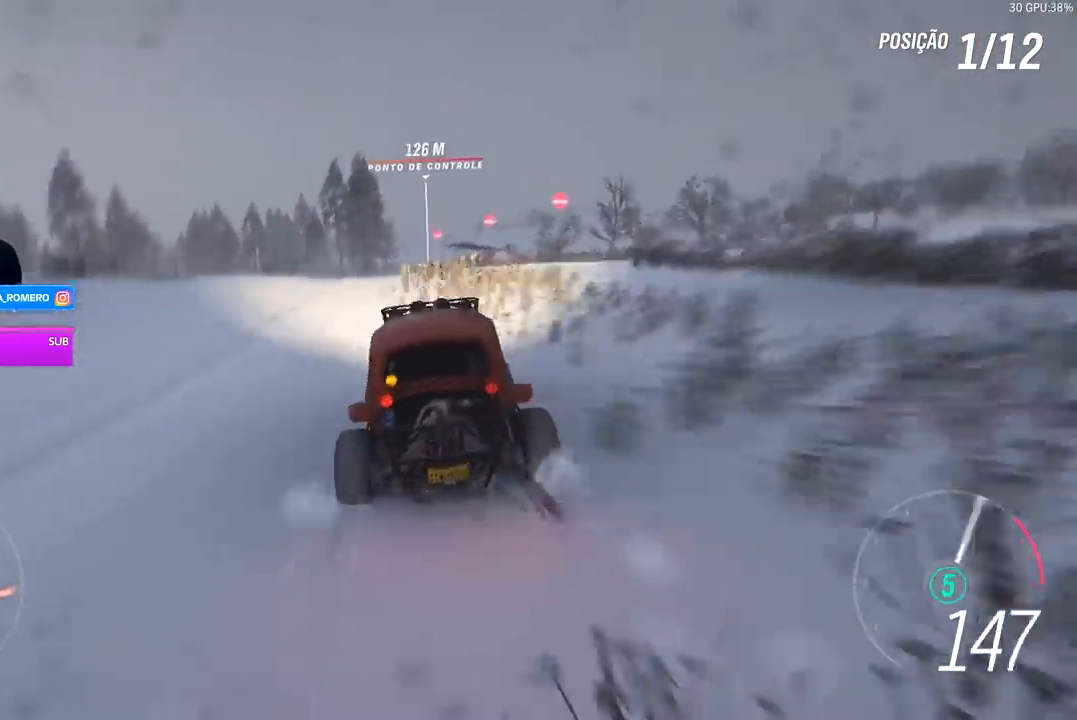
{"buttons": ["R2"], "left_stick": "center", "right_stick": "center", "events": []}
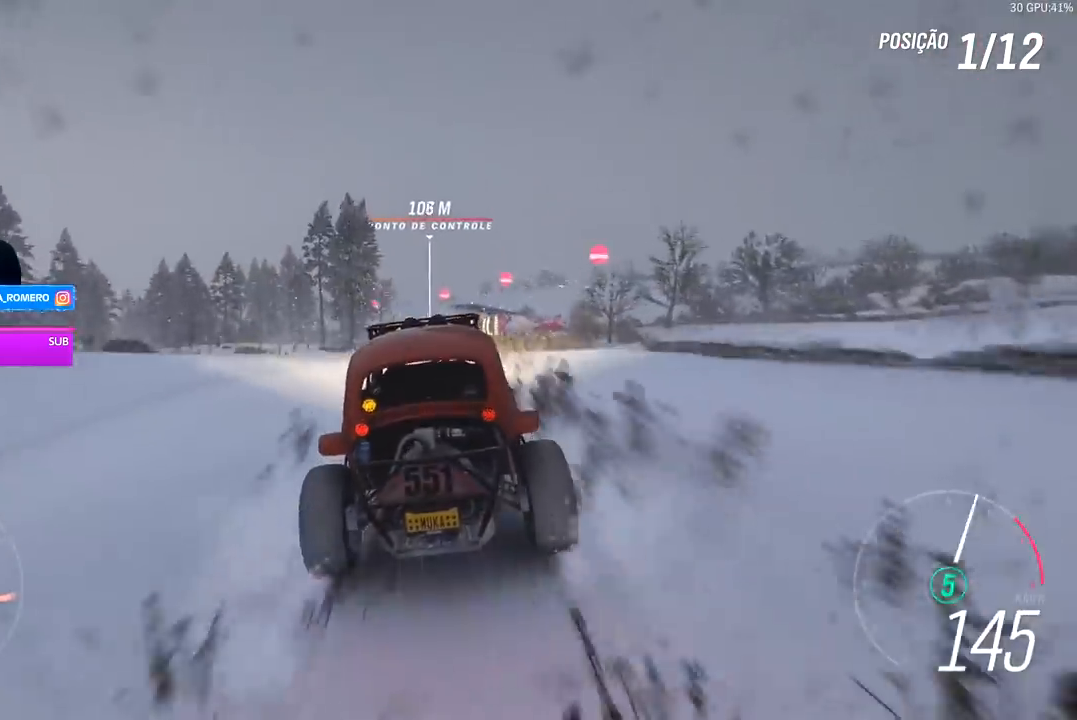
{"buttons": ["R2"], "left_stick": "center", "right_stick": "center", "events": []}
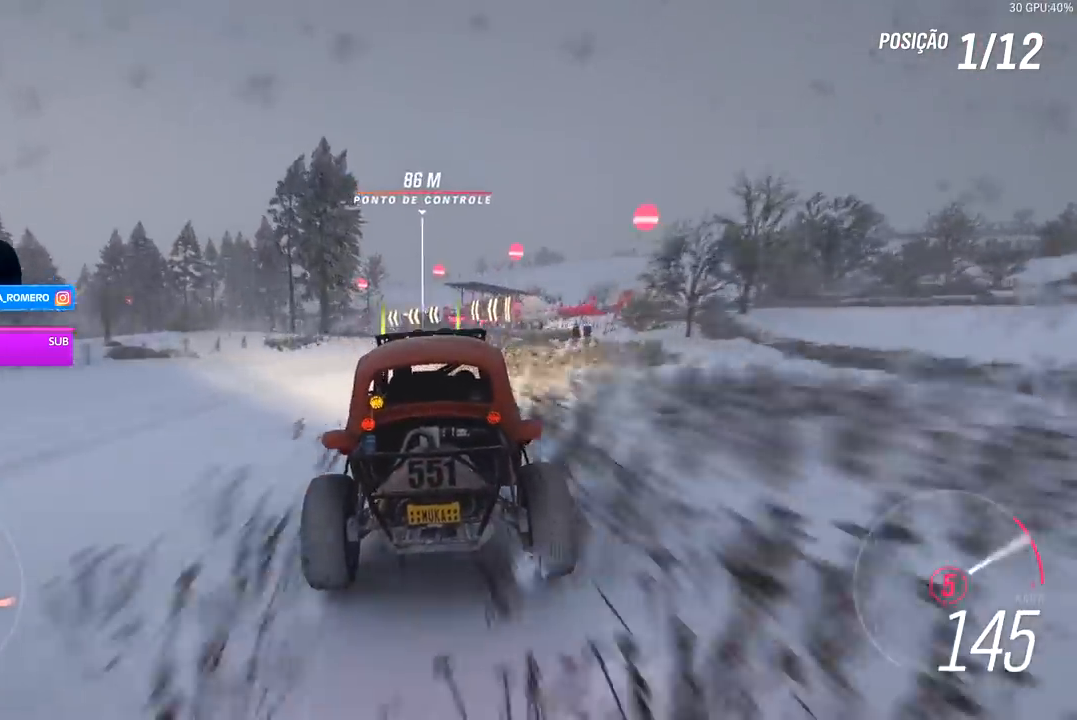
{"buttons": ["R2"], "left_stick": "center", "right_stick": "center", "events": []}
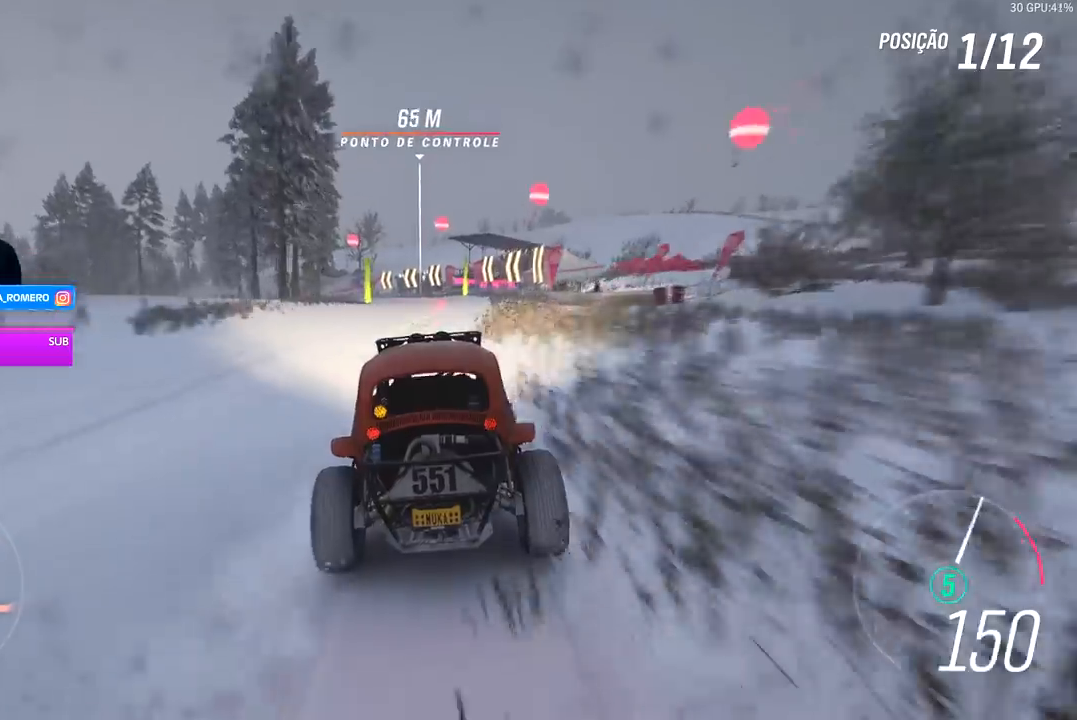
{"buttons": ["R2"], "left_stick": "left", "right_stick": "center", "events": [[333, "left_stick", "left"]]}
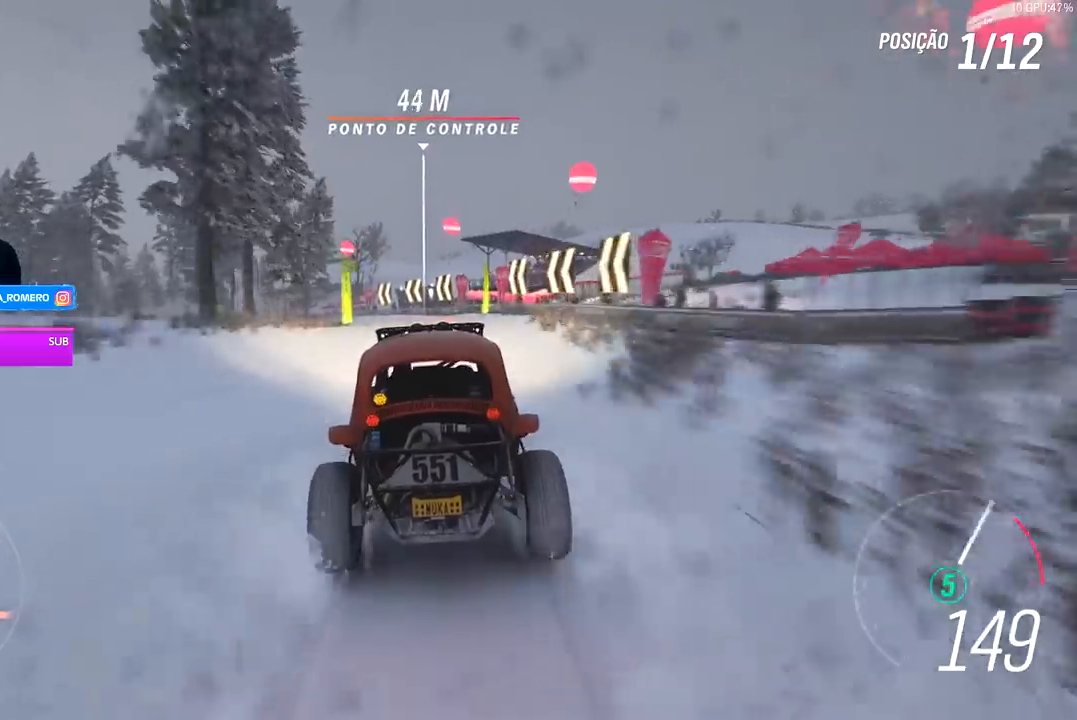
{"buttons": ["L2"], "left_stick": "left", "right_stick": "center", "events": [[233, "L2", "down"], [300, "X", "down"], [333, "A", "down"], [433, "A", "up"], [433, "X", "up"], [467, "R2", "up"]]}
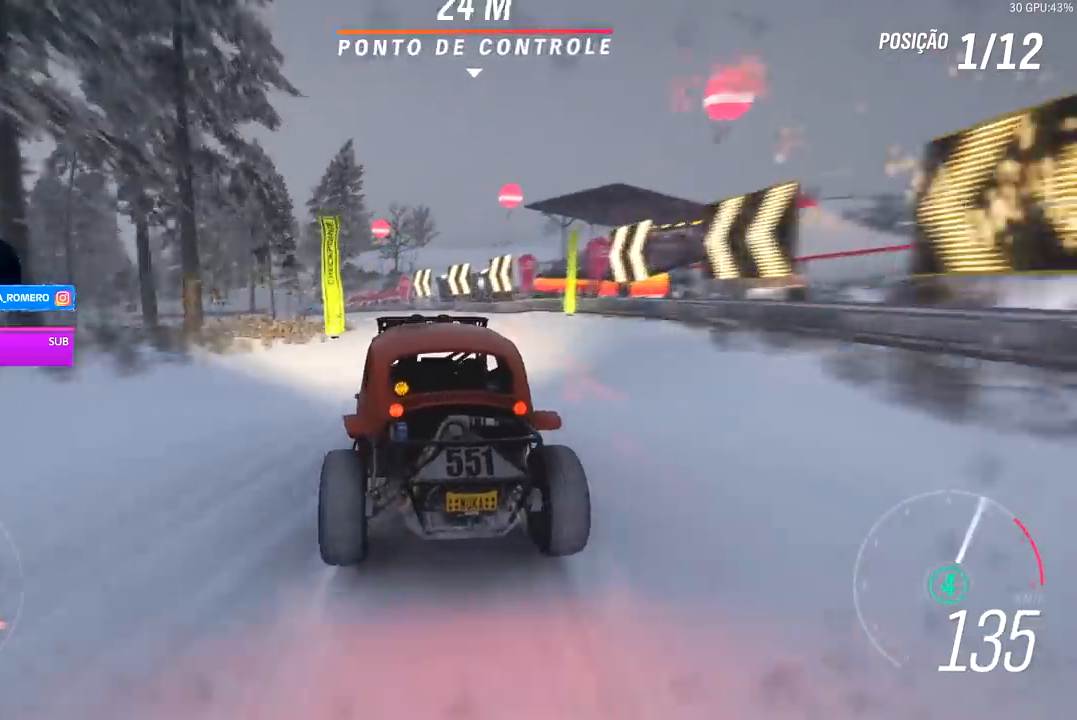
{"buttons": ["R2"], "left_stick": "center", "right_stick": "center", "events": [[133, "L2", "up"], [267, "R2", "down"], [467, "left_stick", "center"]]}
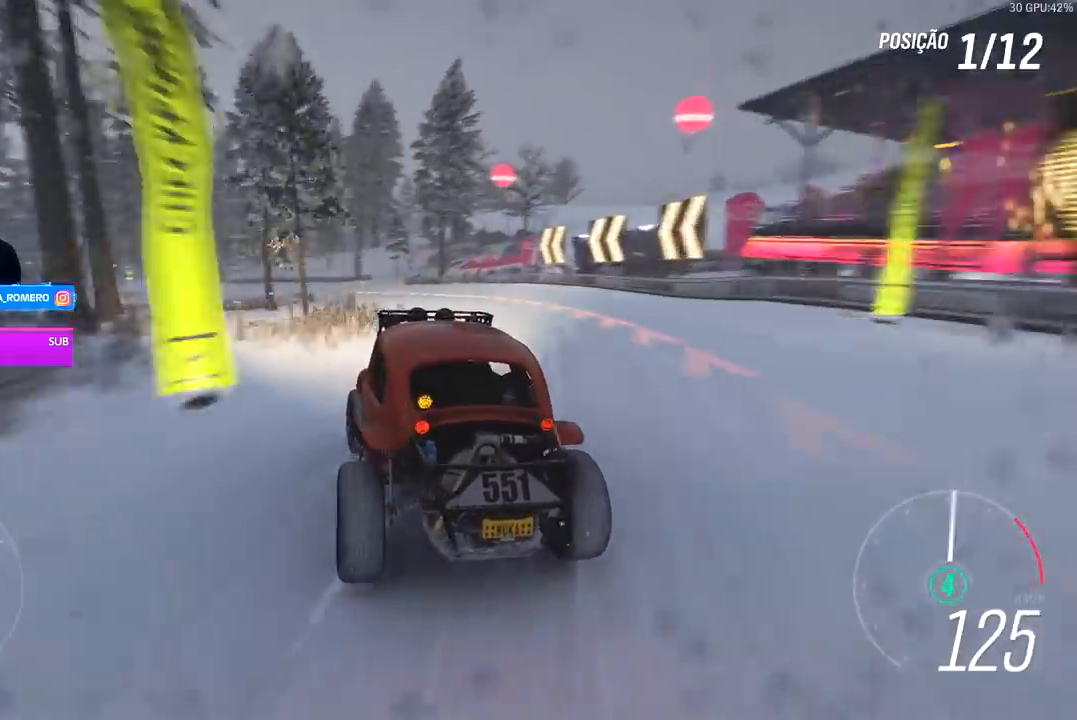
{"buttons": ["R2"], "left_stick": "center", "right_stick": "center", "events": []}
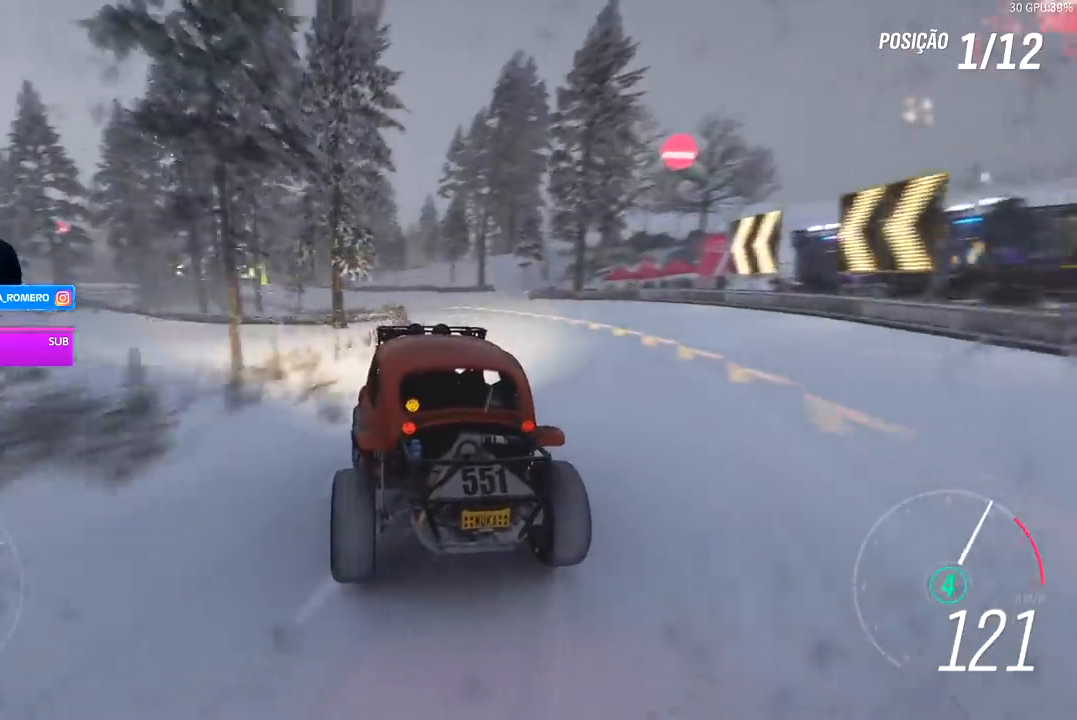
{"buttons": ["R2"], "left_stick": "right", "right_stick": "center", "events": [[133, "left_stick", "right"], [233, "A", "down"], [233, "X", "down"], [300, "left_stick", "center"], [333, "A", "up"], [333, "X", "up"], [367, "R2", "up"], [433, "R2", "down"], [467, "left_stick", "right"]]}
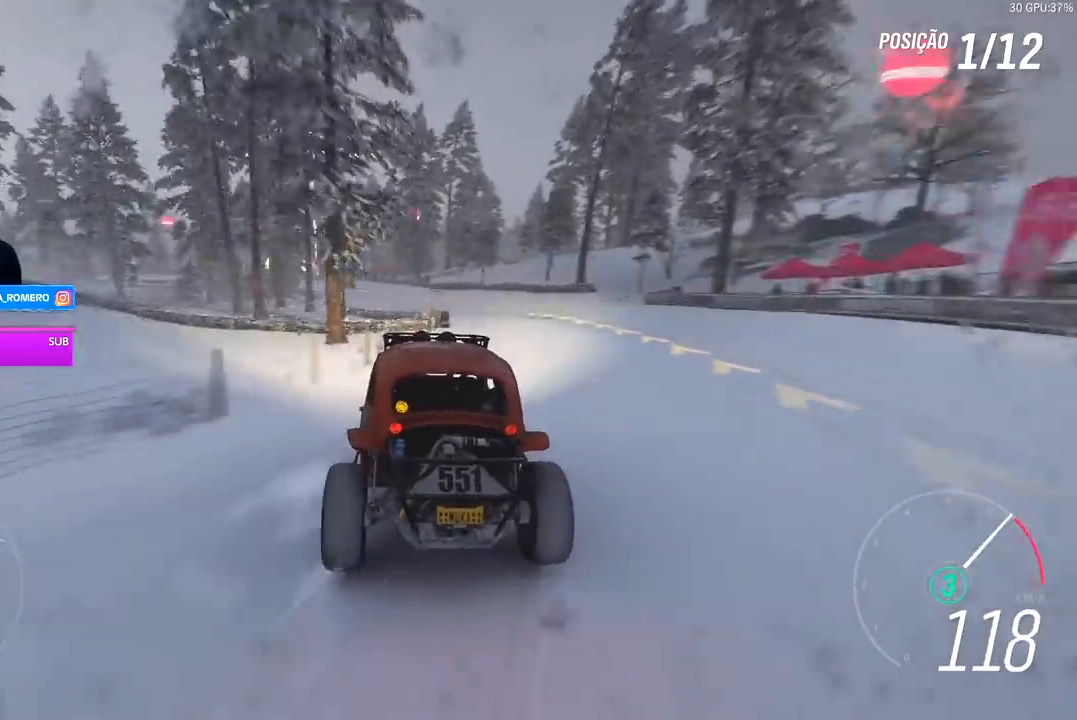
{"buttons": ["R2"], "left_stick": "down-left", "right_stick": "center", "events": [[167, "left_stick", "down-left"]]}
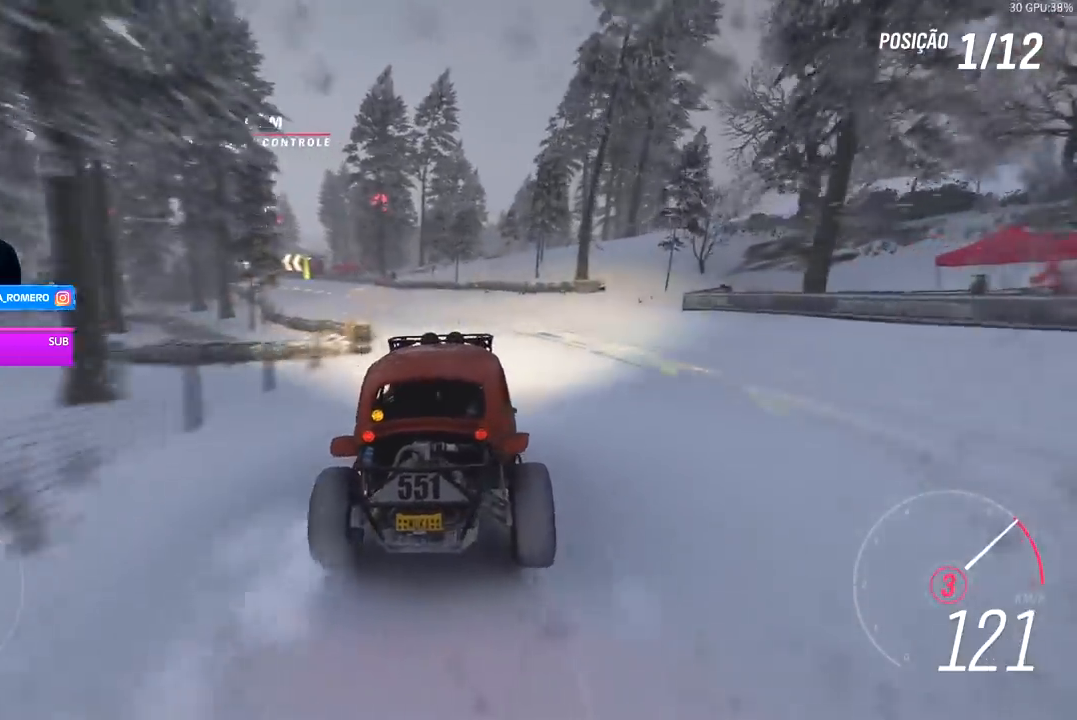
{"buttons": ["R2"], "left_stick": "down-left", "right_stick": "center", "events": [[133, "R2", "up"], [367, "R2", "down"]]}
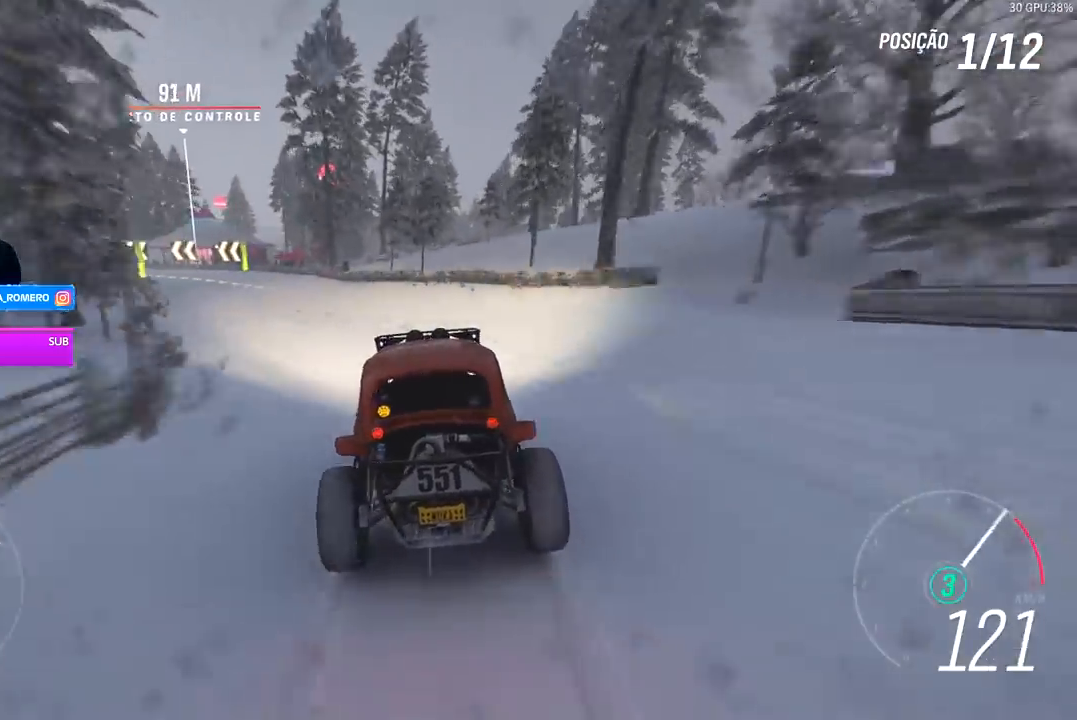
{"buttons": ["R2"], "left_stick": "left", "right_stick": "center", "events": [[300, "left_stick", "center"], [433, "left_stick", "left"]]}